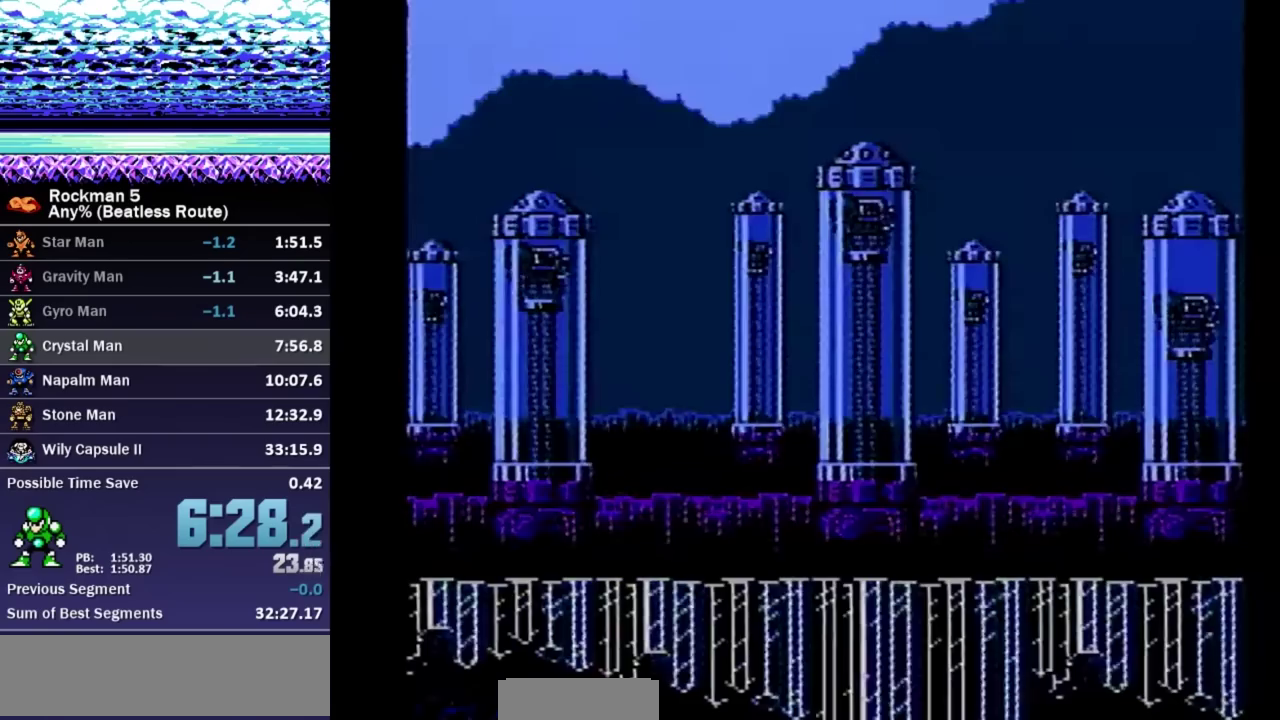
Gameplay with a controller (Nintendo layout); each line is a JSON object with the inputs held at the frame after it. "events" lists button and stick changes between this image and that frame as [ms after this image, input, new state], when the widget could be followed in between. Not read: L3 R3.
{"buttons": ["DPAD_DOWN"], "events": [[33, "DPAD_RIGHT", "down"], [50, "DPAD_UP", "down"], [100, "DPAD_RIGHT", "up"], [100, "DPAD_UP", "up"], [167, "DPAD_UP", "down"], [233, "DPAD_UP", "up"], [283, "A", "down"], [350, "A", "up"], [417, "DPAD_DOWN", "down"]]}
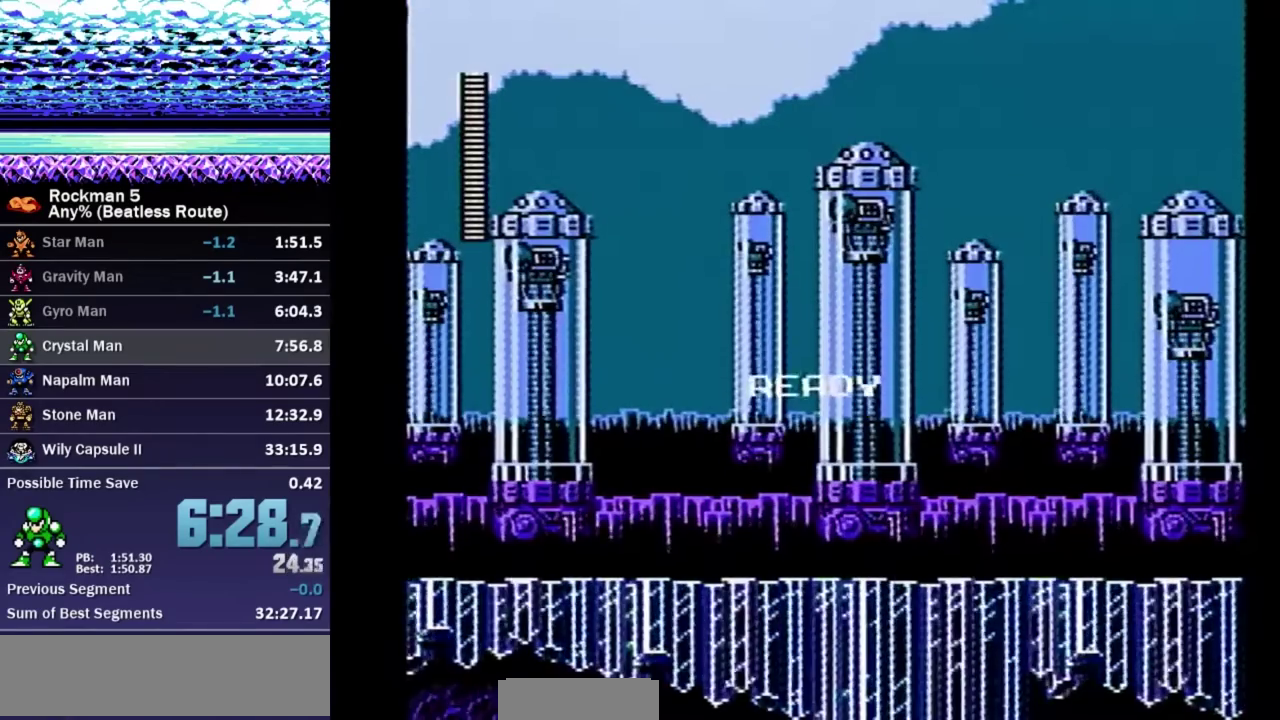
{"buttons": ["DPAD_DOWN", "DPAD_RIGHT"], "events": [[33, "A", "down"], [83, "A", "up"], [100, "DPAD_RIGHT", "down"], [217, "A", "down"], [283, "A", "up"], [417, "A", "down"], [467, "A", "up"]]}
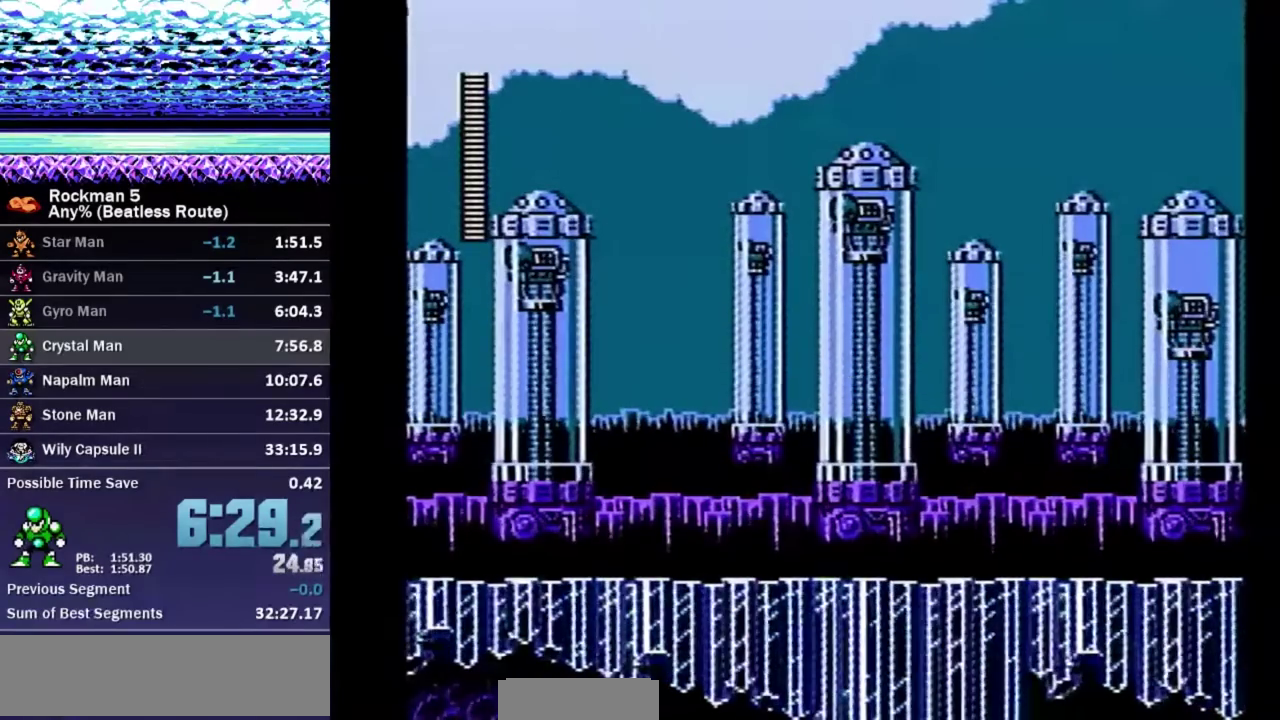
{"buttons": ["DPAD_DOWN", "DPAD_RIGHT"], "events": [[17, "A", "down"], [67, "A", "up"], [233, "A", "down"], [283, "A", "up"]]}
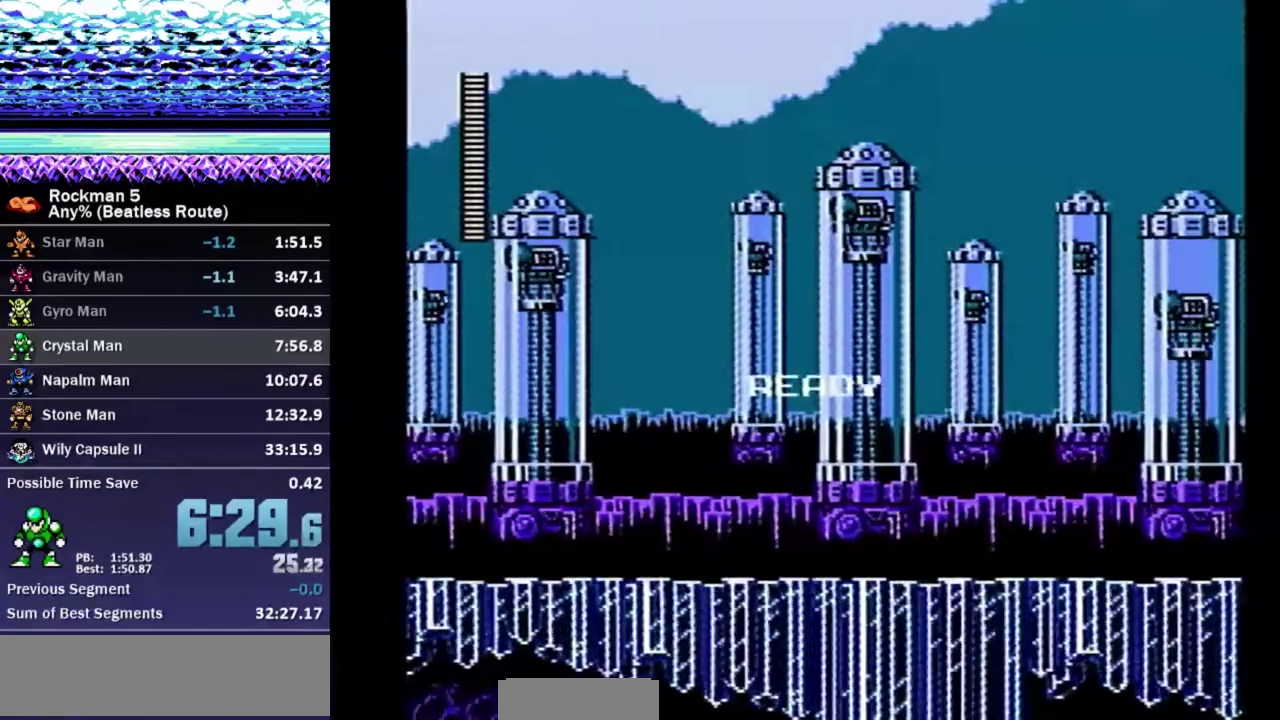
{"buttons": ["DPAD_DOWN", "DPAD_RIGHT"], "events": []}
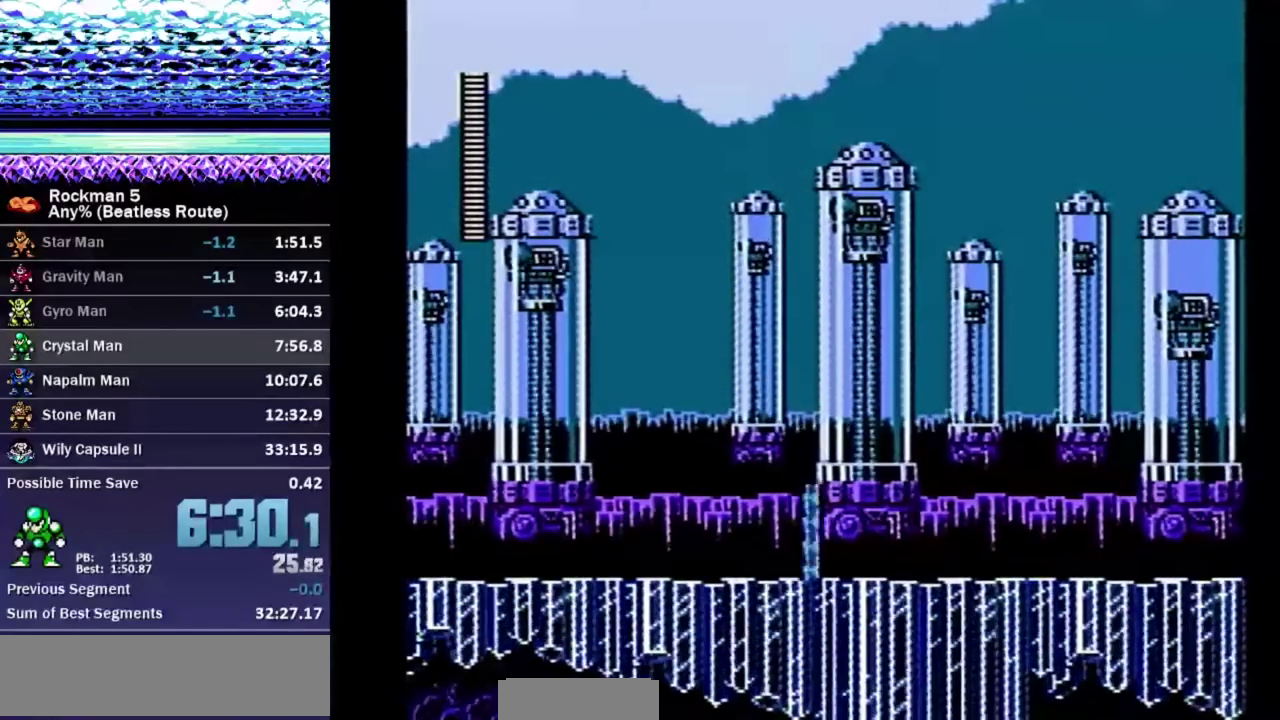
{"buttons": ["DPAD_DOWN", "DPAD_RIGHT"], "events": [[117, "A", "down"], [200, "A", "up"]]}
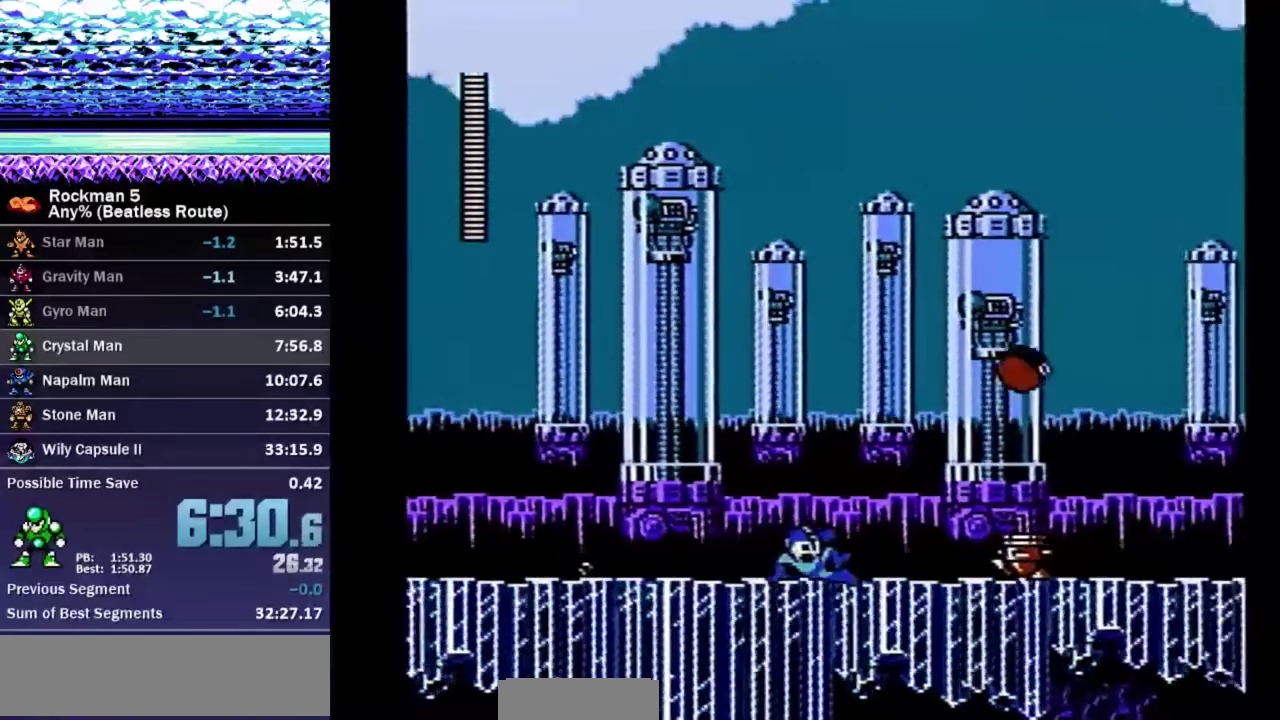
{"buttons": ["DPAD_RIGHT"], "events": [[167, "DPAD_DOWN", "up"]]}
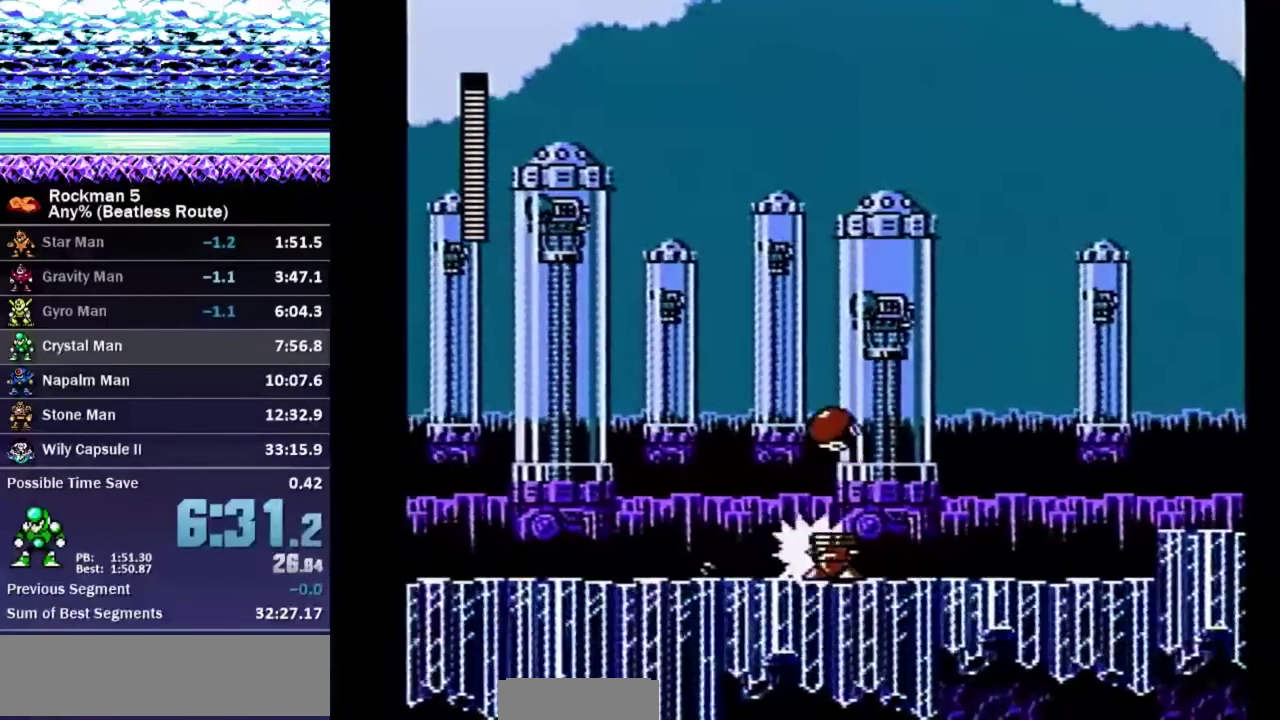
{"buttons": ["DPAD_RIGHT"], "events": []}
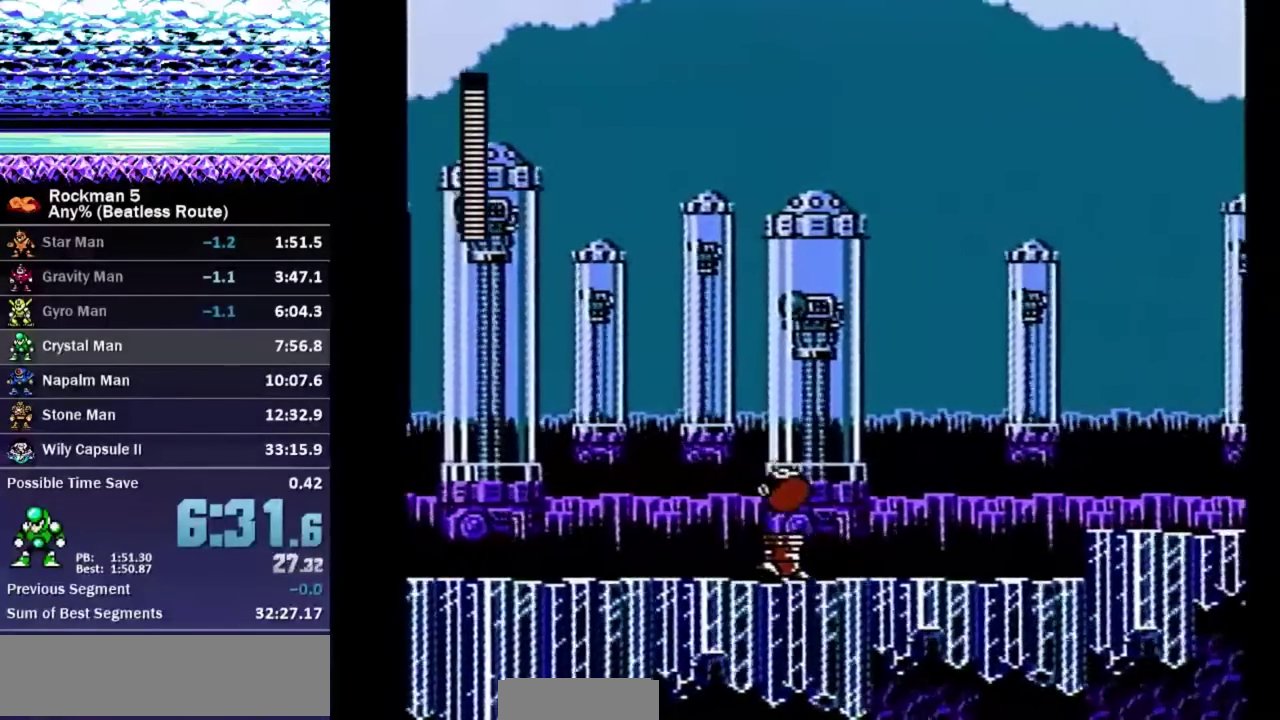
{"buttons": [], "events": [[200, "DPAD_RIGHT", "up"]]}
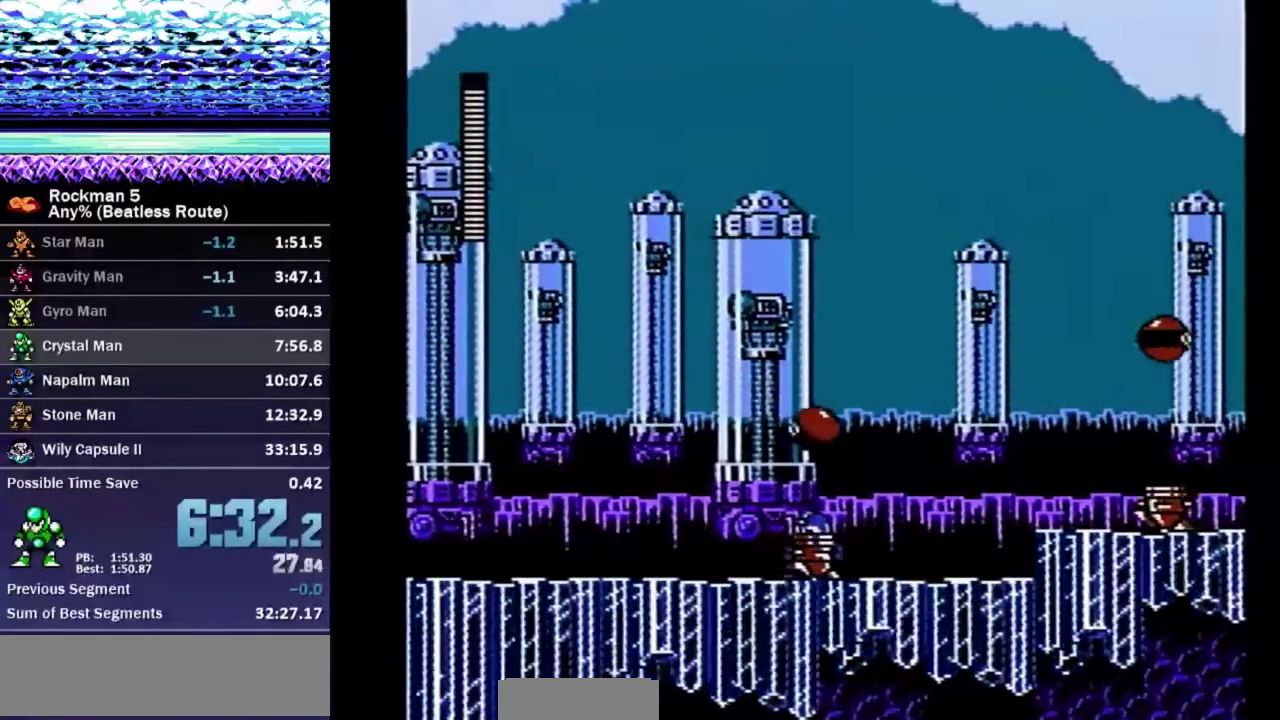
{"buttons": [], "events": []}
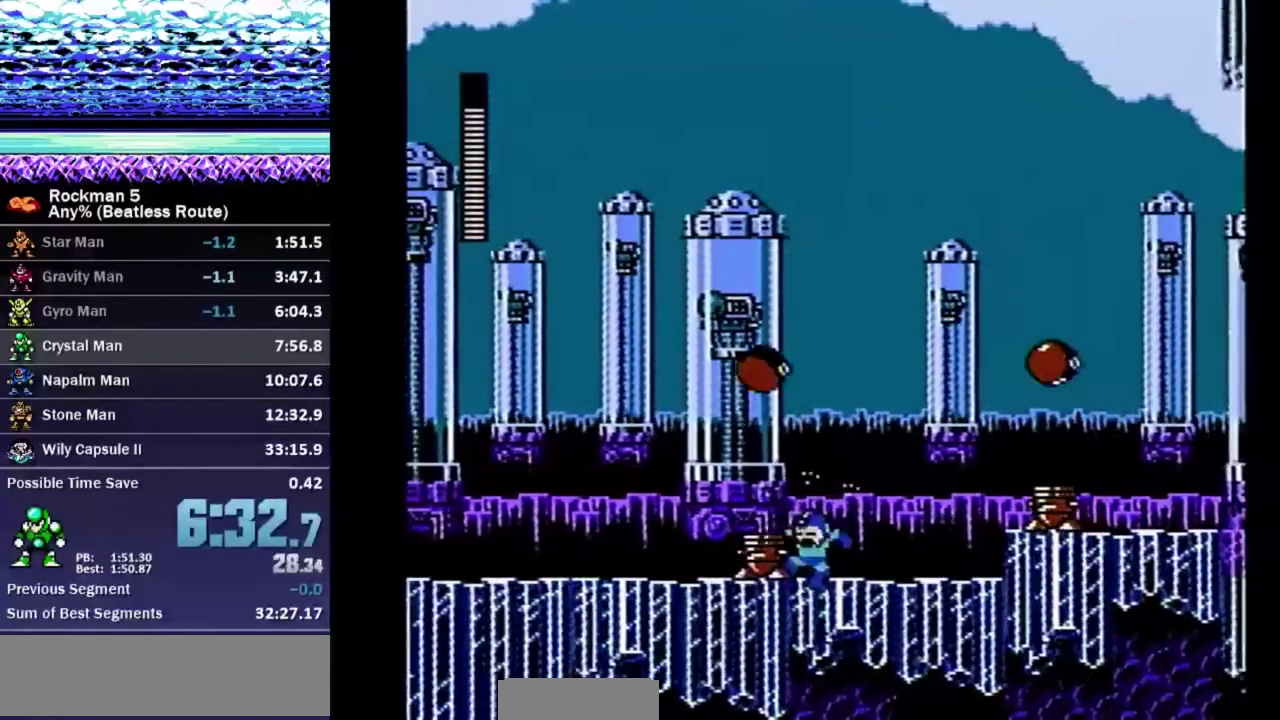
{"buttons": [], "events": [[233, "B", "down"], [300, "B", "up"]]}
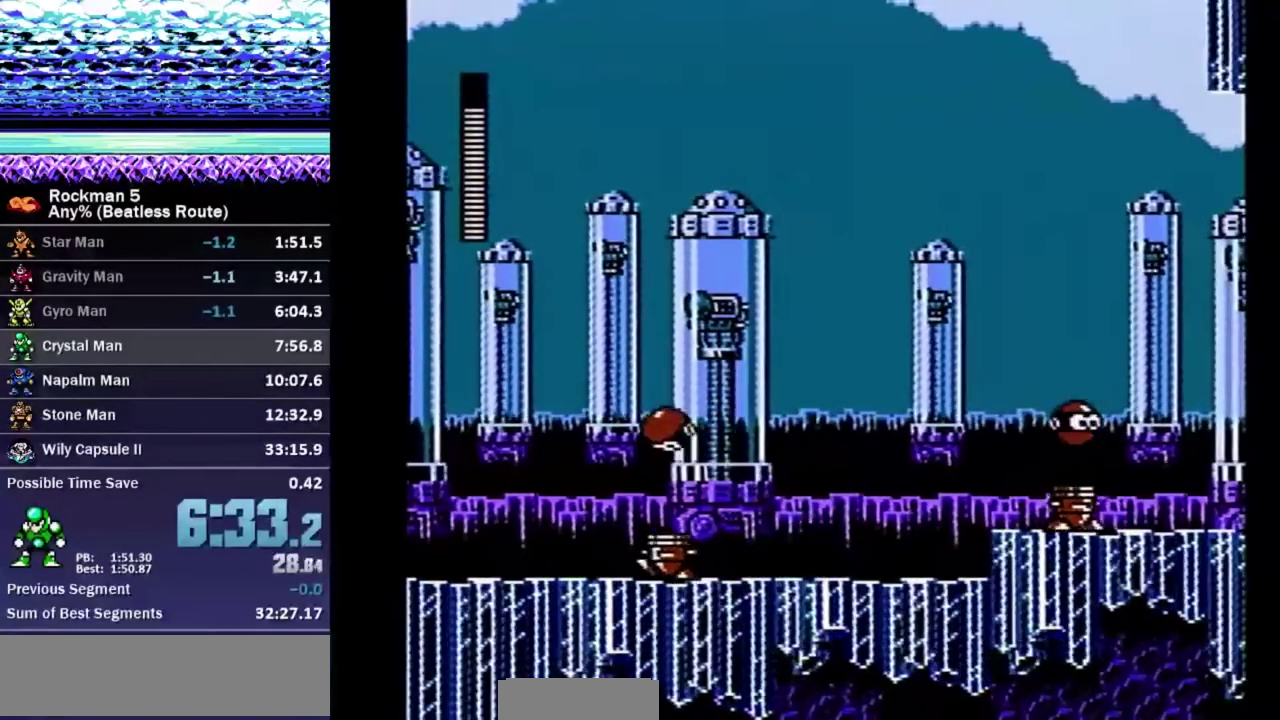
{"buttons": [], "events": [[50, "DPAD_LEFT", "down"], [433, "DPAD_LEFT", "up"]]}
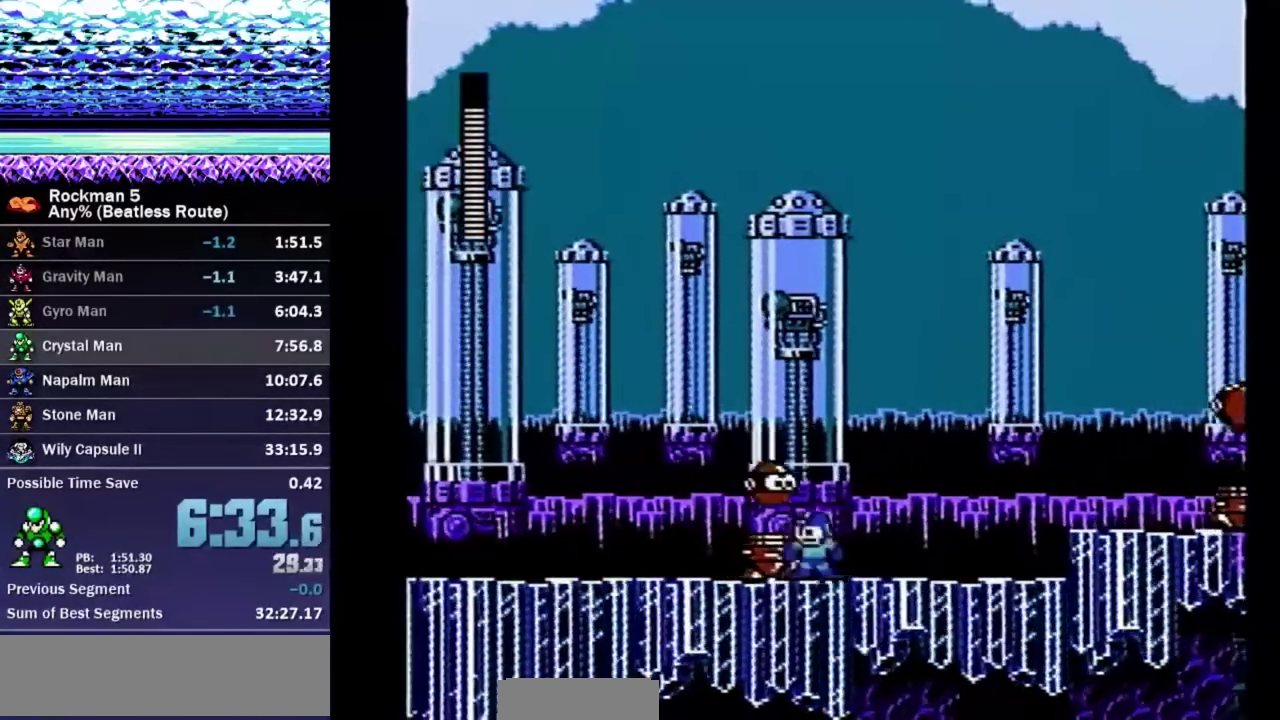
{"buttons": [], "events": []}
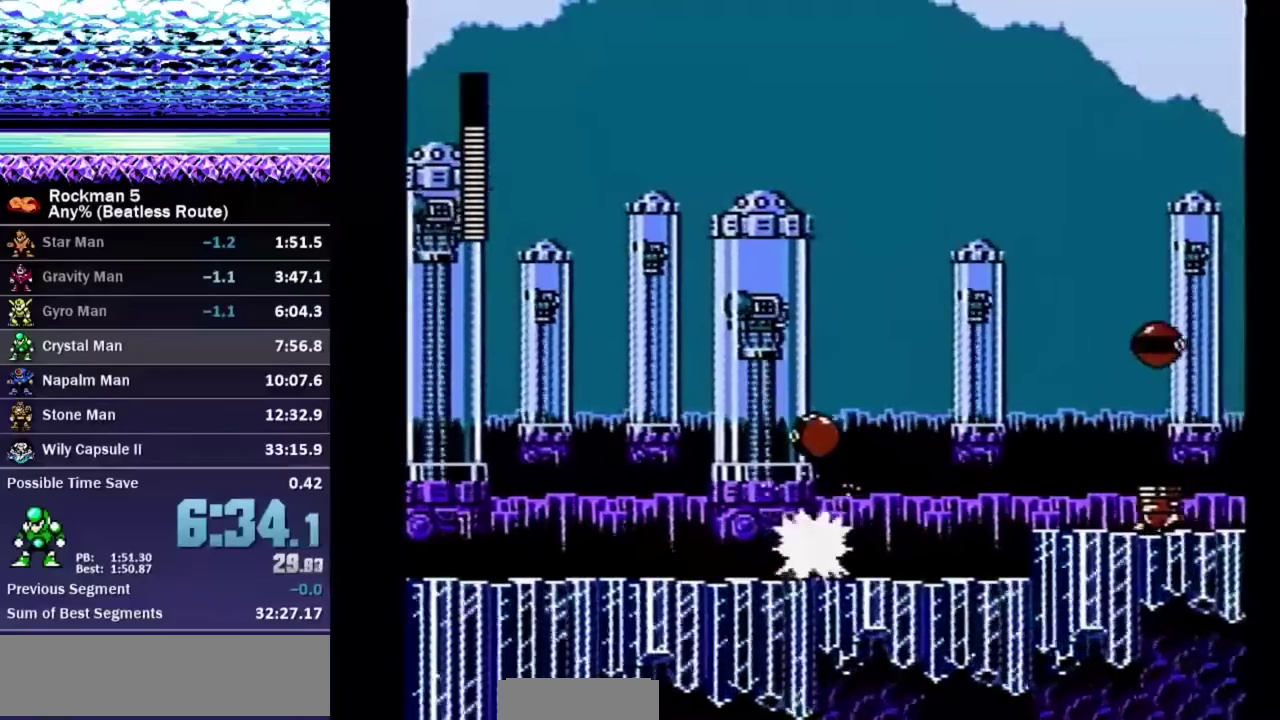
{"buttons": [], "events": []}
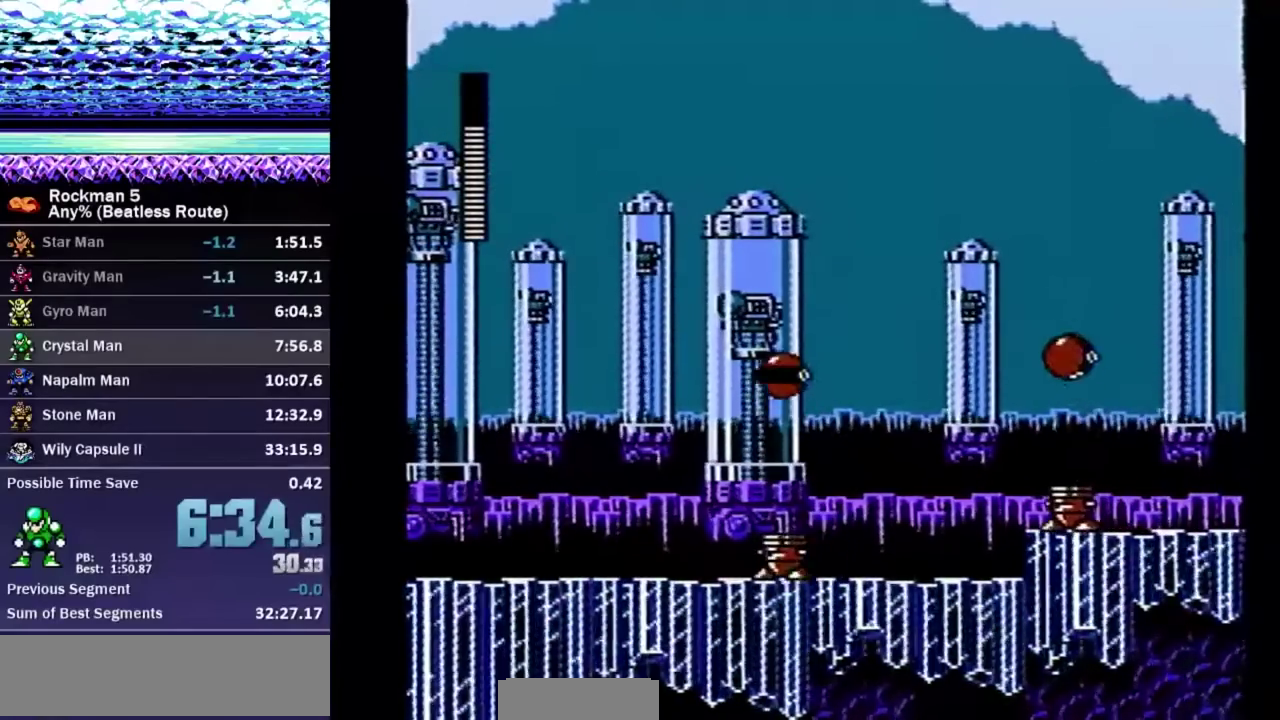
{"buttons": ["DPAD_LEFT"], "events": [[33, "DPAD_LEFT", "down"]]}
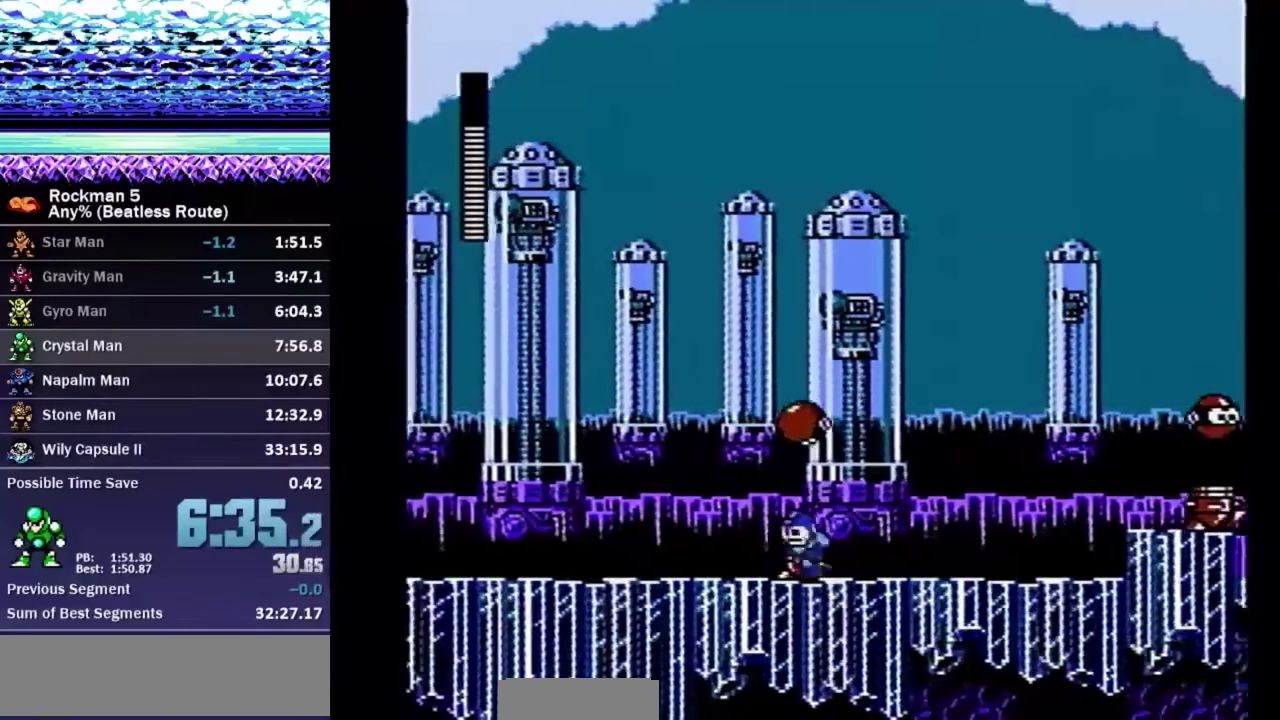
{"buttons": ["DPAD_RIGHT"], "events": [[33, "DPAD_LEFT", "up"], [250, "DPAD_RIGHT", "down"]]}
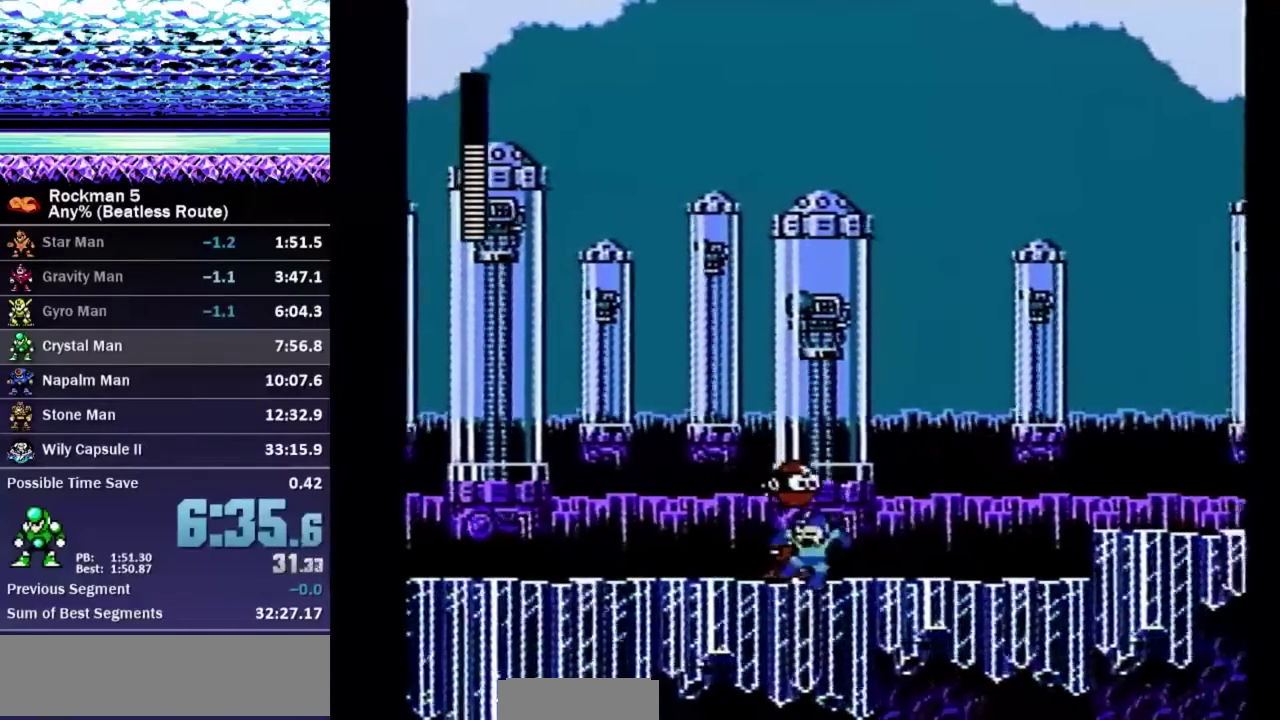
{"buttons": [], "events": [[283, "DPAD_RIGHT", "up"]]}
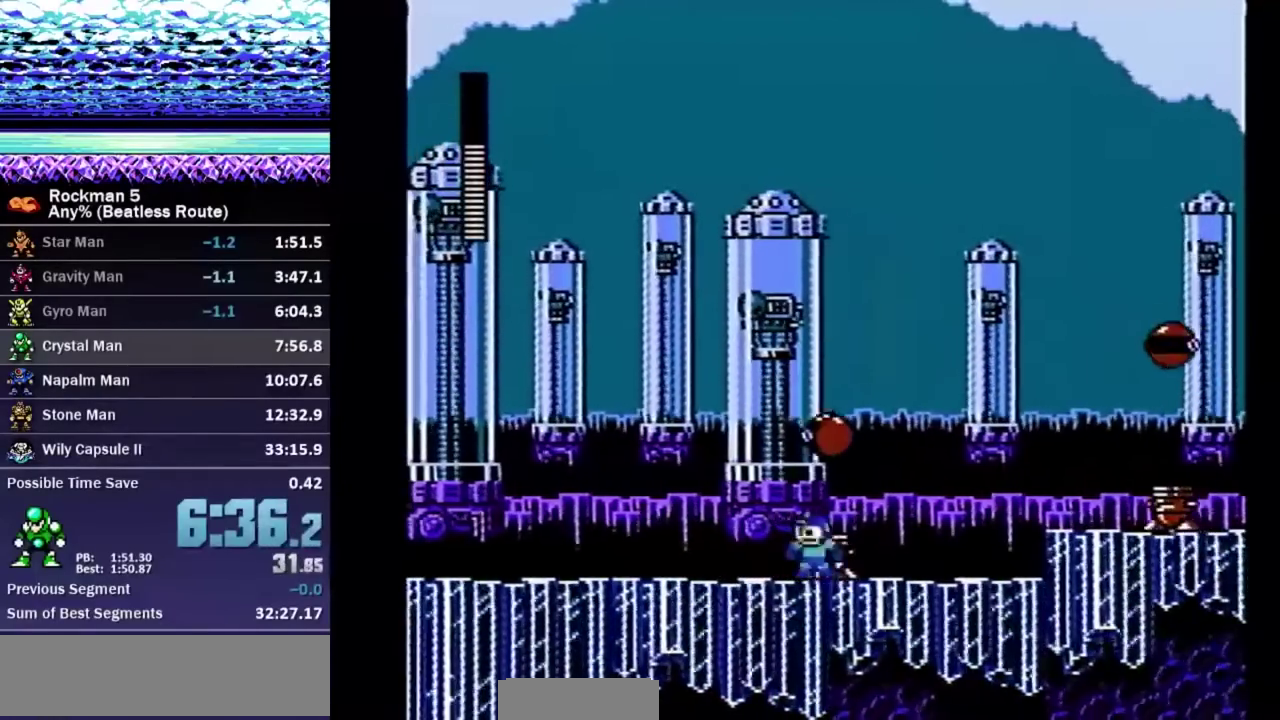
{"buttons": [], "events": [[217, "DPAD_LEFT", "down"], [283, "DPAD_LEFT", "up"]]}